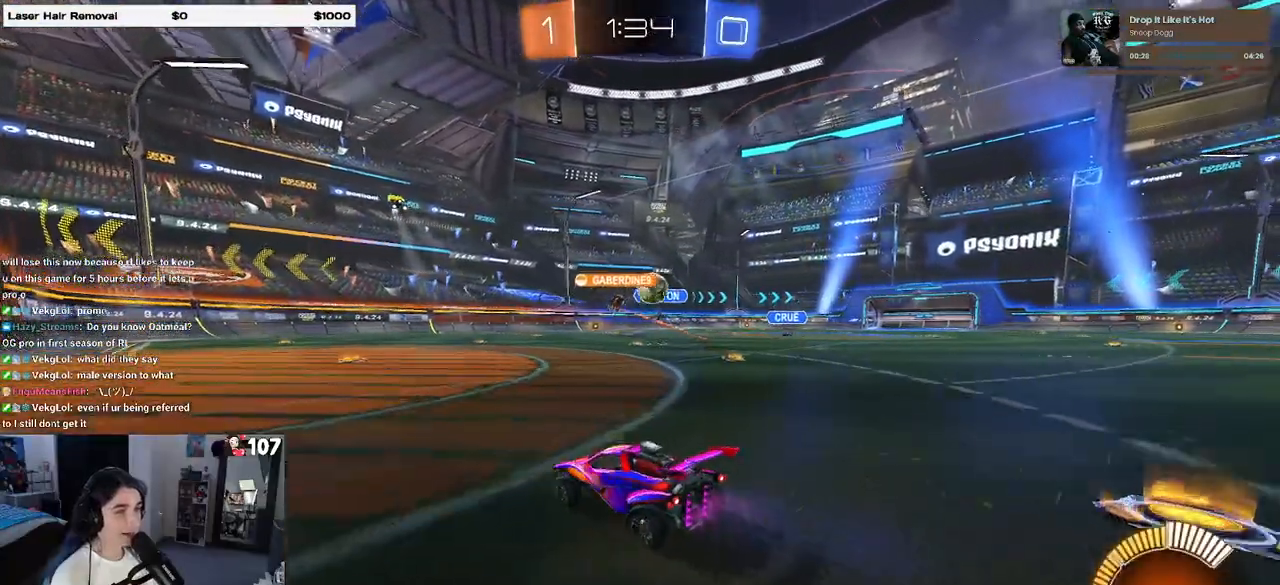
Gameplay with a controller (PlayStation layout); each line is a JSON object with the inputs held at the frame after it. "events" lists button and stick changes between this image and that frame as [ms after this image, input, new state], when the widget could be followed in between.
{"buttons": ["R2"], "left_stick": "left", "right_stick": "center", "events": [[83, "left_stick", "center"], [200, "left_stick", "left"], [267, "SQUARE", "down"], [417, "SQUARE", "up"]]}
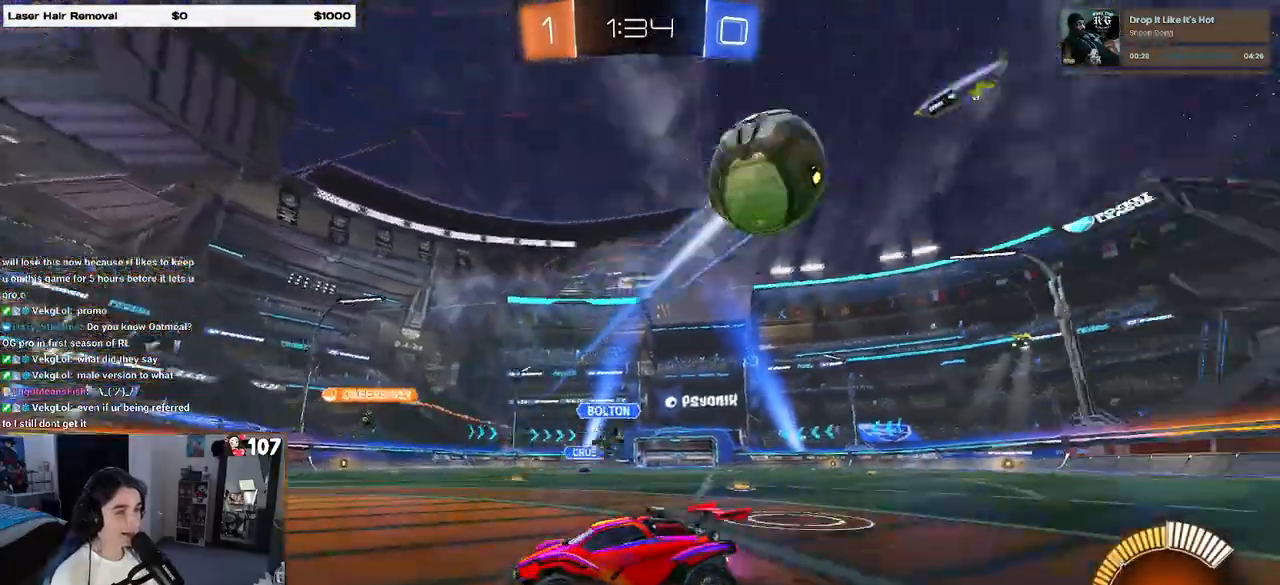
{"buttons": ["SQUARE", "R2"], "left_stick": "left", "right_stick": "center", "events": [[133, "left_stick", "center"], [183, "left_stick", "right"], [383, "left_stick", "center"], [450, "left_stick", "left"], [483, "SQUARE", "down"]]}
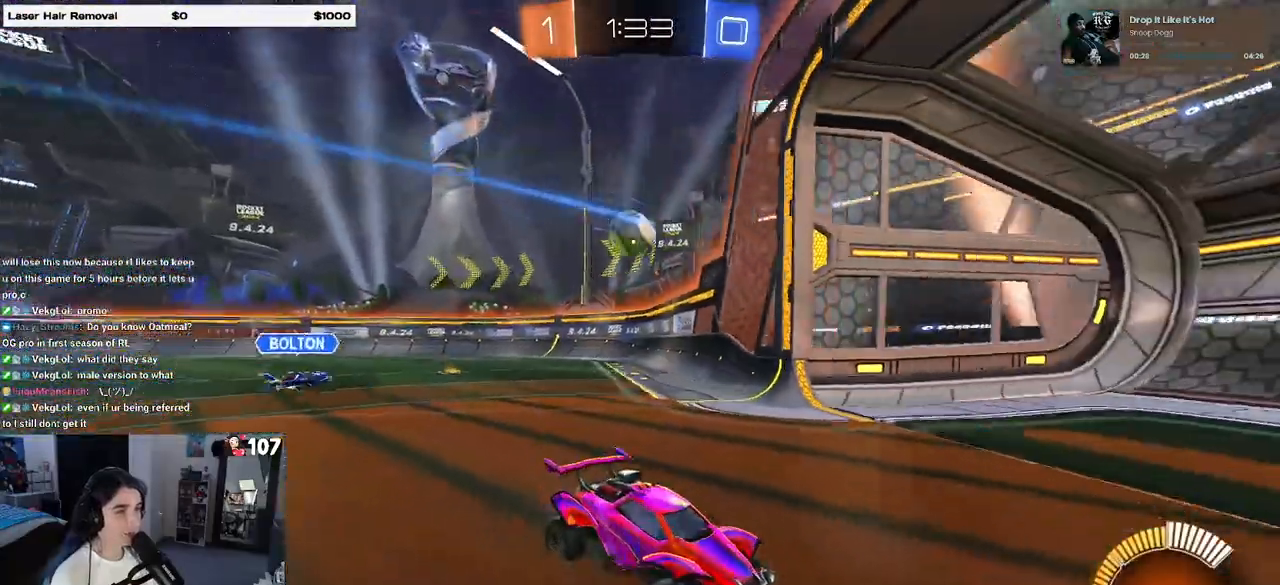
{"buttons": ["R2"], "left_stick": "left", "right_stick": "center", "events": [[217, "SQUARE", "up"]]}
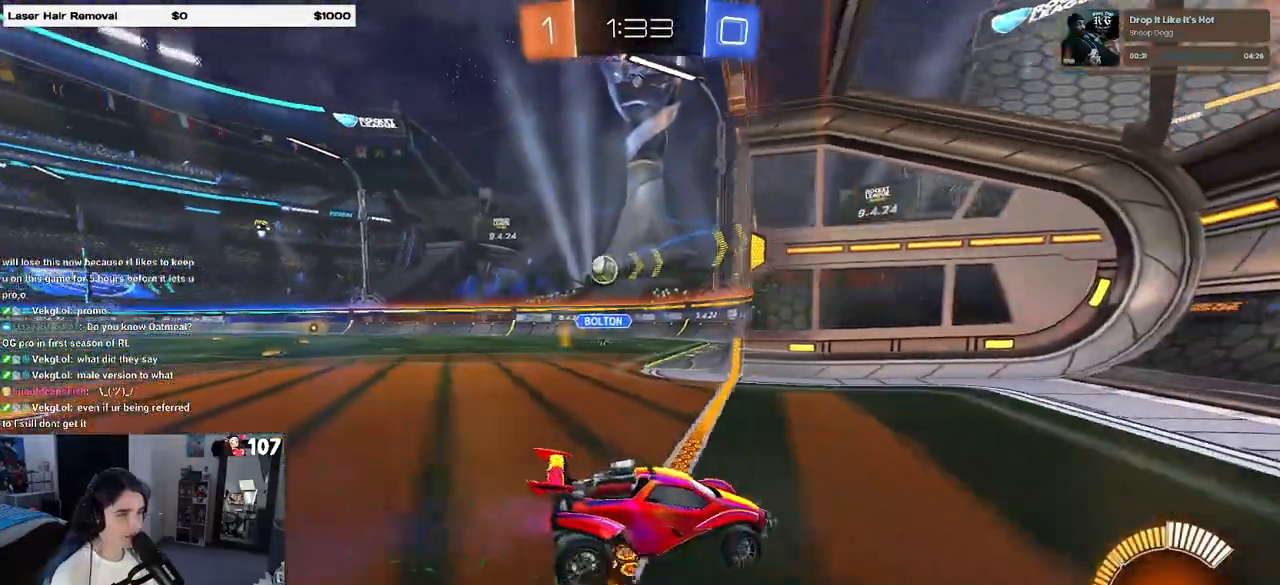
{"buttons": ["R2"], "left_stick": "left", "right_stick": "center", "events": []}
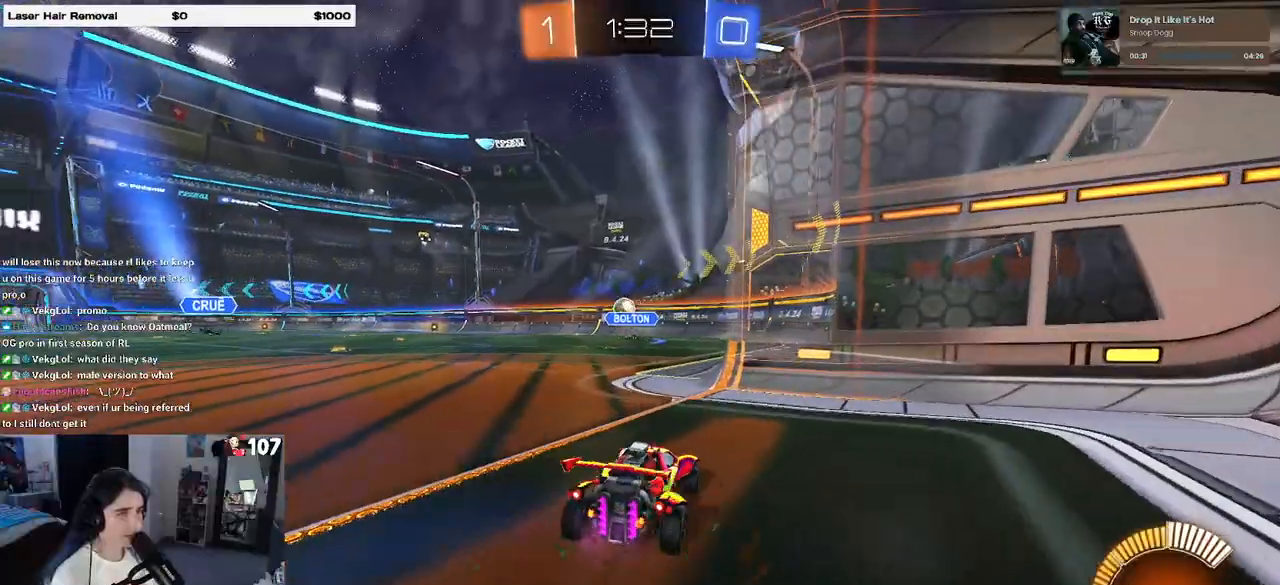
{"buttons": ["R2"], "left_stick": "center", "right_stick": "center", "events": [[183, "left_stick", "center"], [233, "left_stick", "right"], [417, "left_stick", "center"]]}
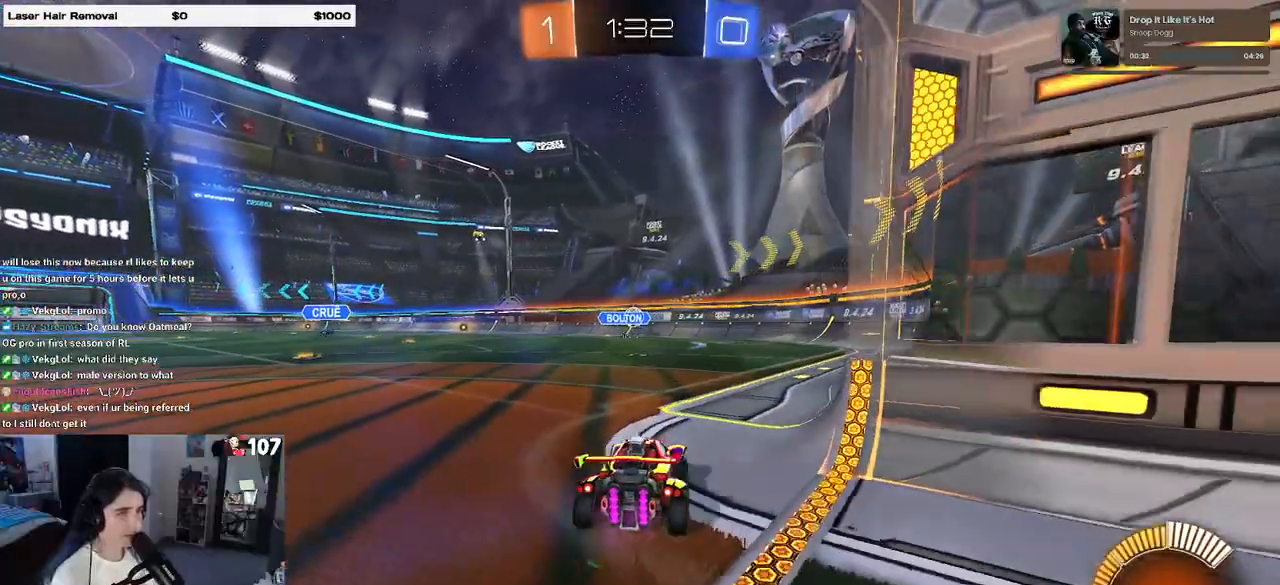
{"buttons": ["R2"], "left_stick": "left", "right_stick": "center", "events": [[467, "left_stick", "left"]]}
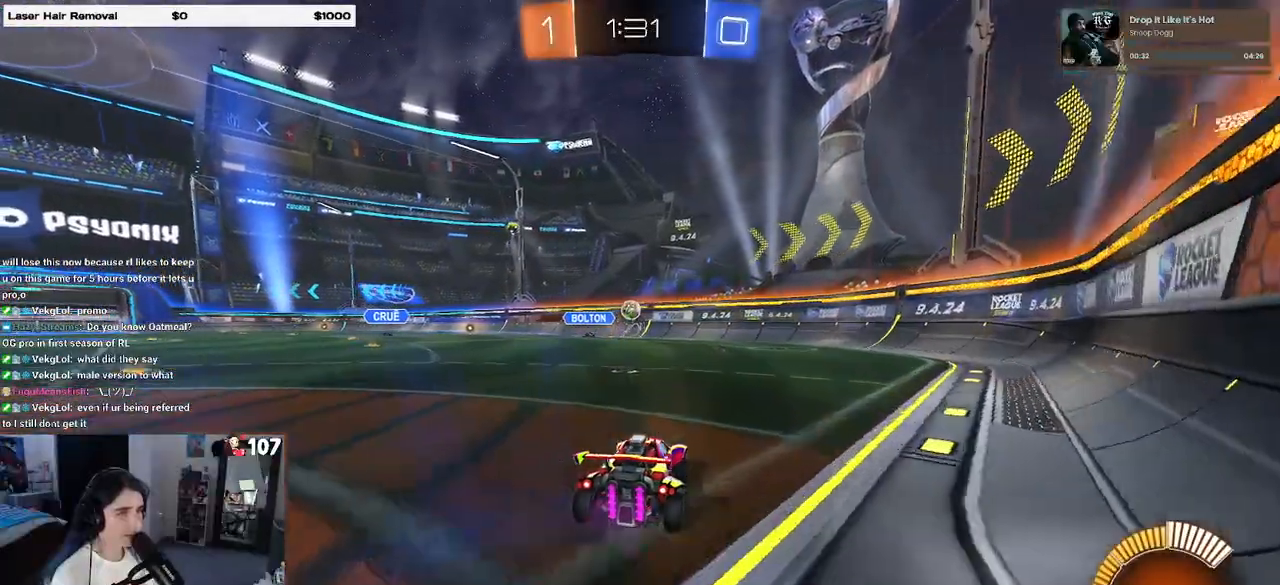
{"buttons": ["SQUARE", "R2"], "left_stick": "right", "right_stick": "center", "events": [[167, "left_stick", "center"], [250, "left_stick", "right"], [500, "SQUARE", "down"]]}
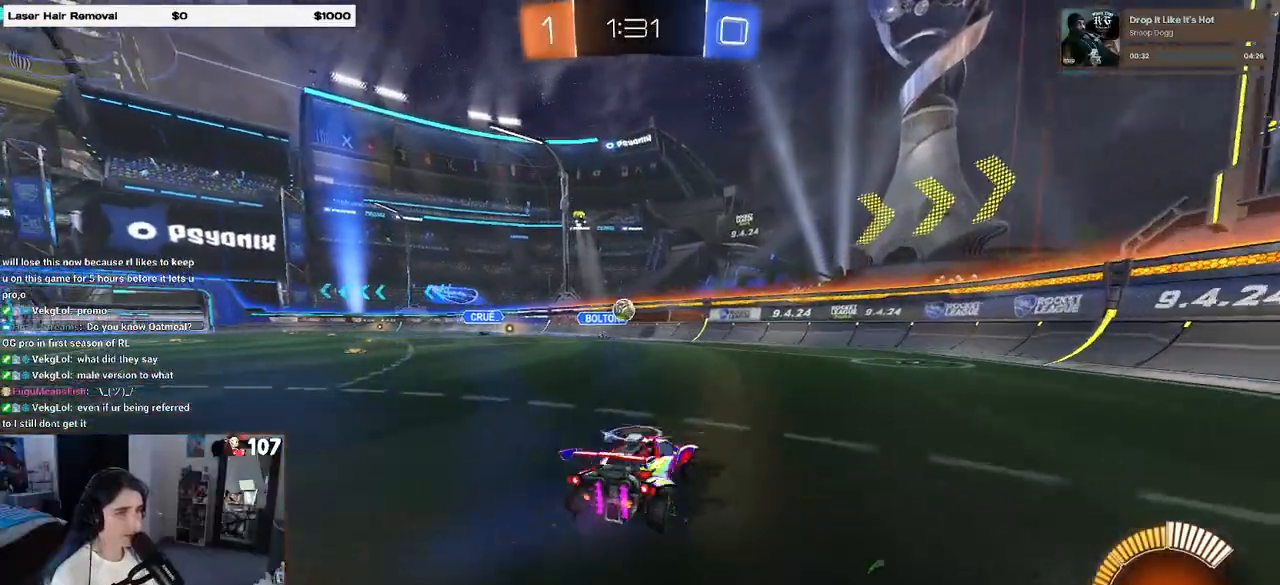
{"buttons": ["R2"], "left_stick": "right", "right_stick": "center", "events": [[167, "SQUARE", "up"]]}
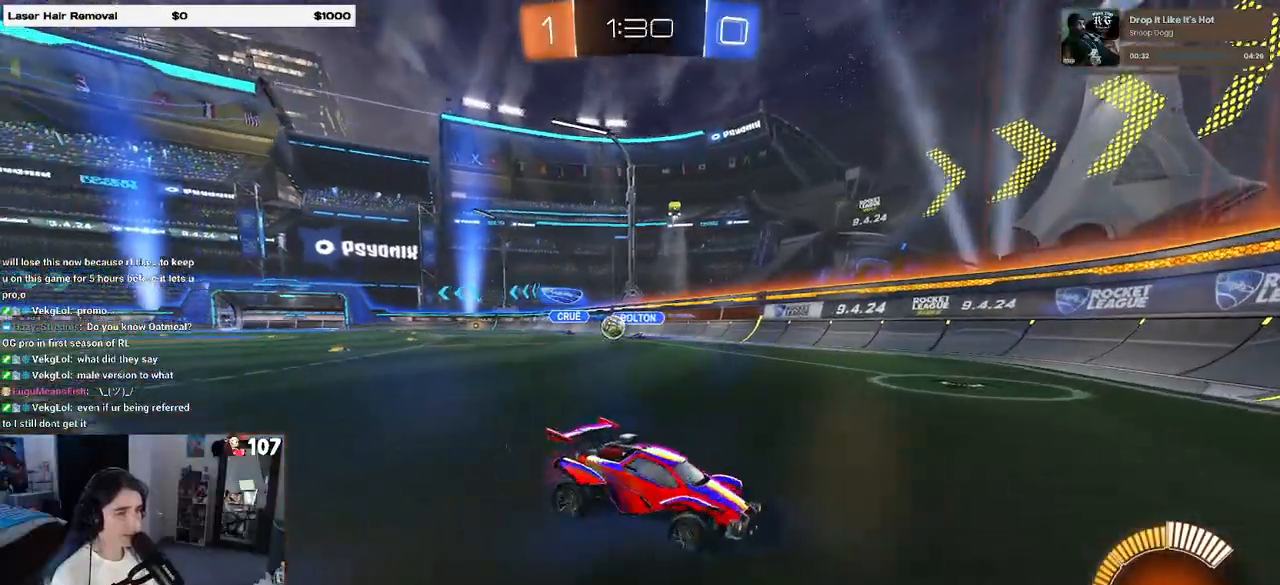
{"buttons": ["R2"], "left_stick": "right", "right_stick": "center", "events": [[100, "SQUARE", "down"], [250, "SQUARE", "up"]]}
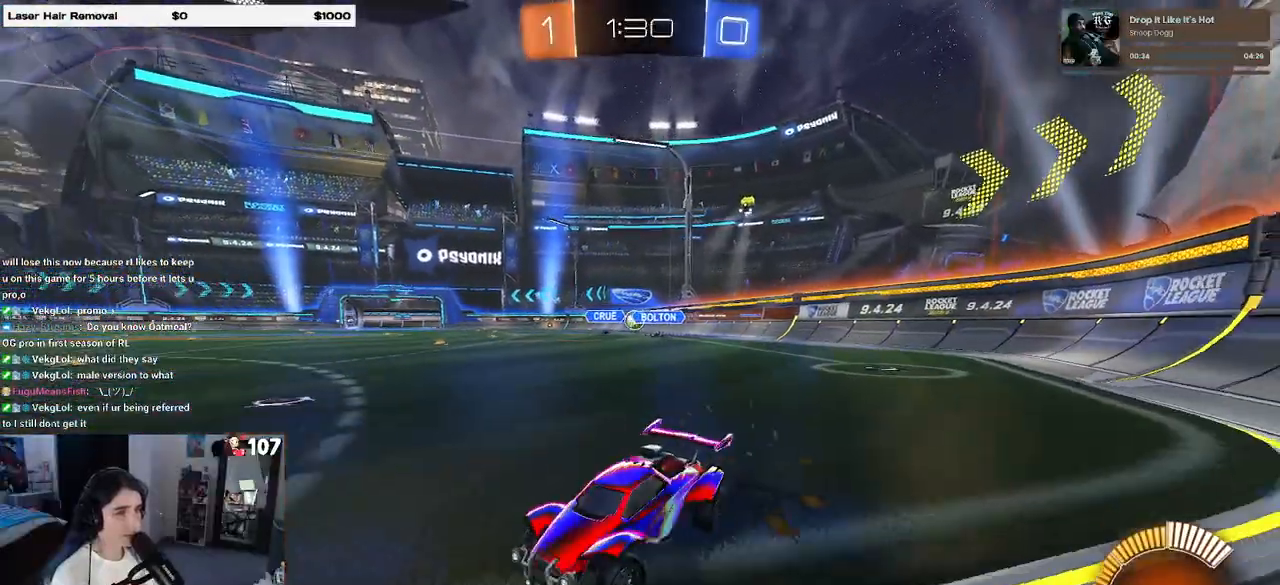
{"buttons": ["R2"], "left_stick": "right", "right_stick": "center", "events": []}
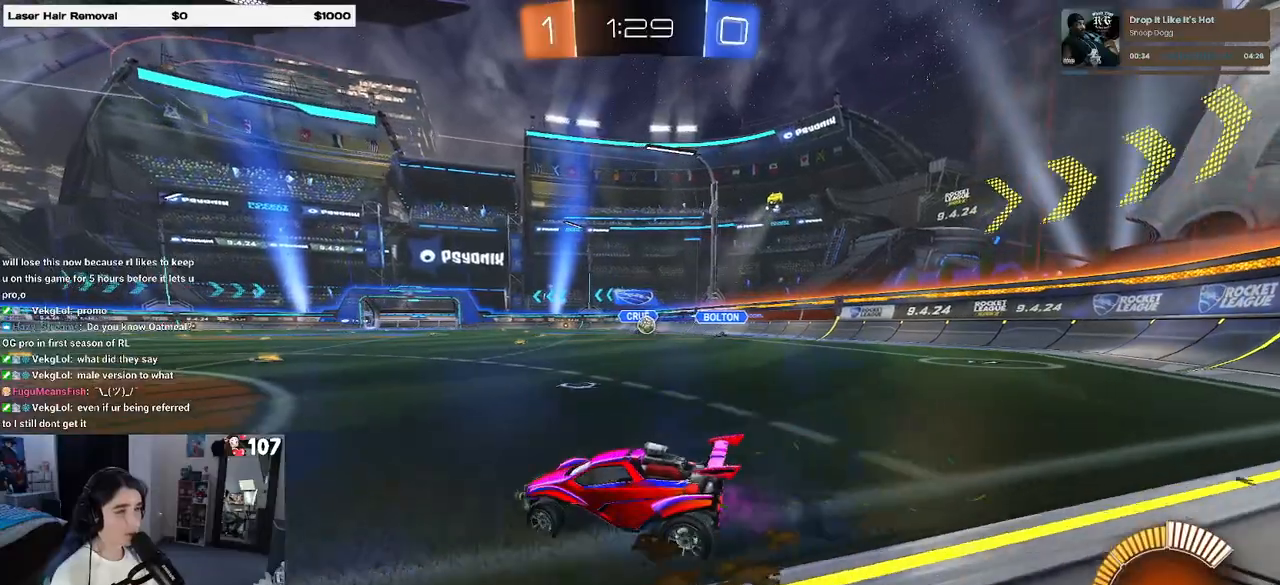
{"buttons": ["R2"], "left_stick": "left", "right_stick": "center", "events": [[483, "left_stick", "left"]]}
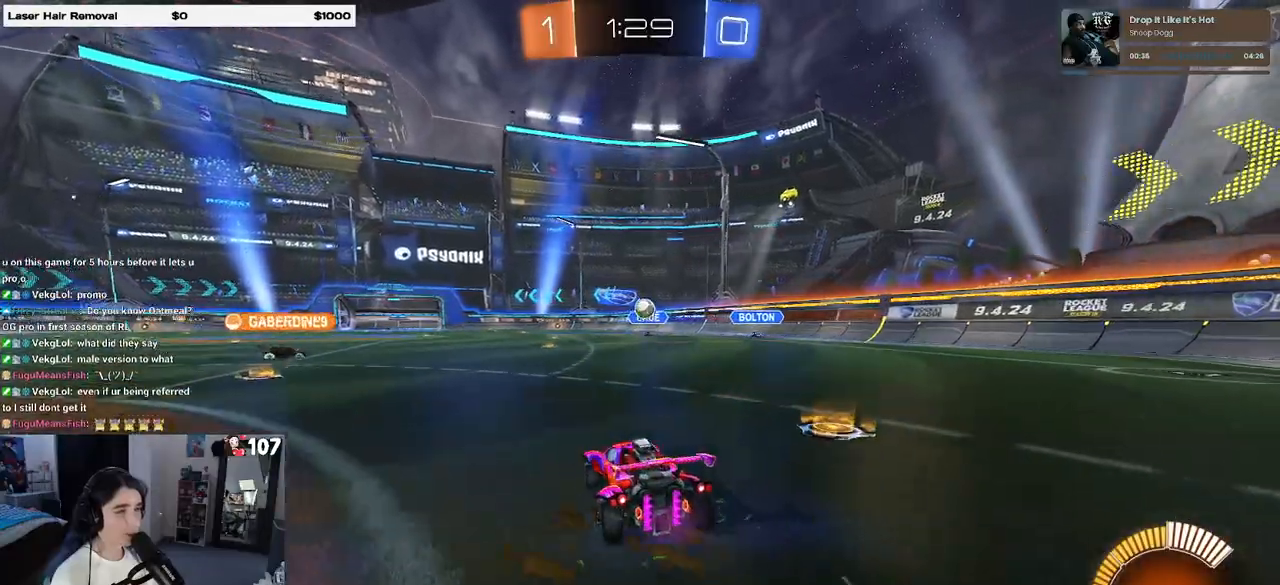
{"buttons": ["R2"], "left_stick": "left", "right_stick": "center", "events": [[67, "L2", "down"], [67, "R2", "up"], [217, "R2", "down"], [267, "L2", "up"]]}
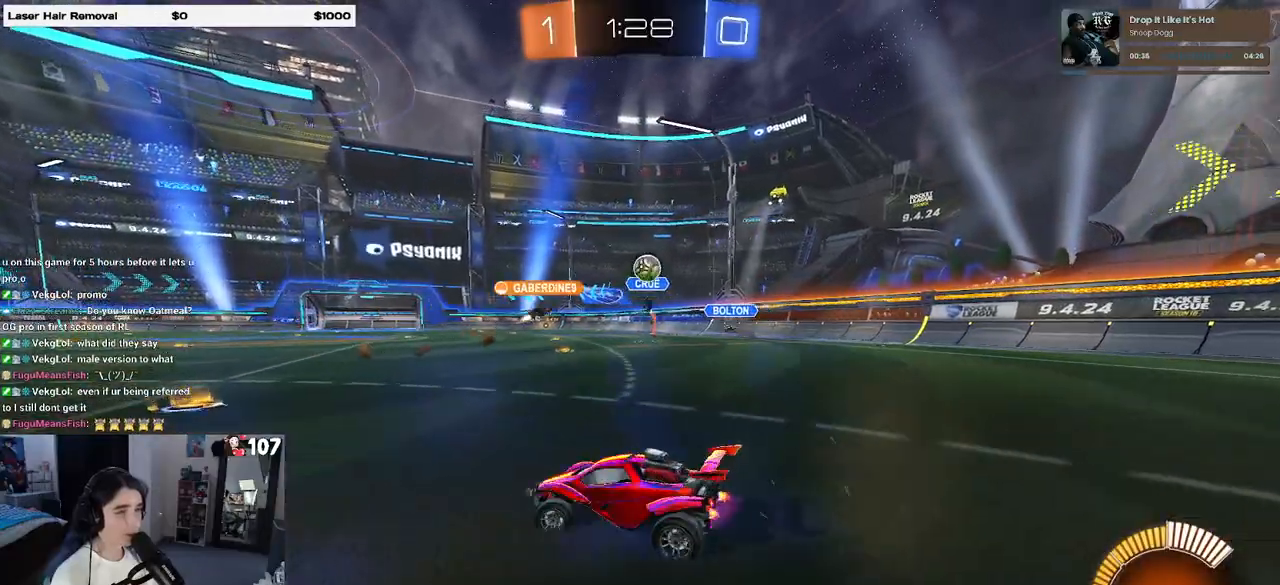
{"buttons": ["R2"], "left_stick": "left", "right_stick": "center", "events": []}
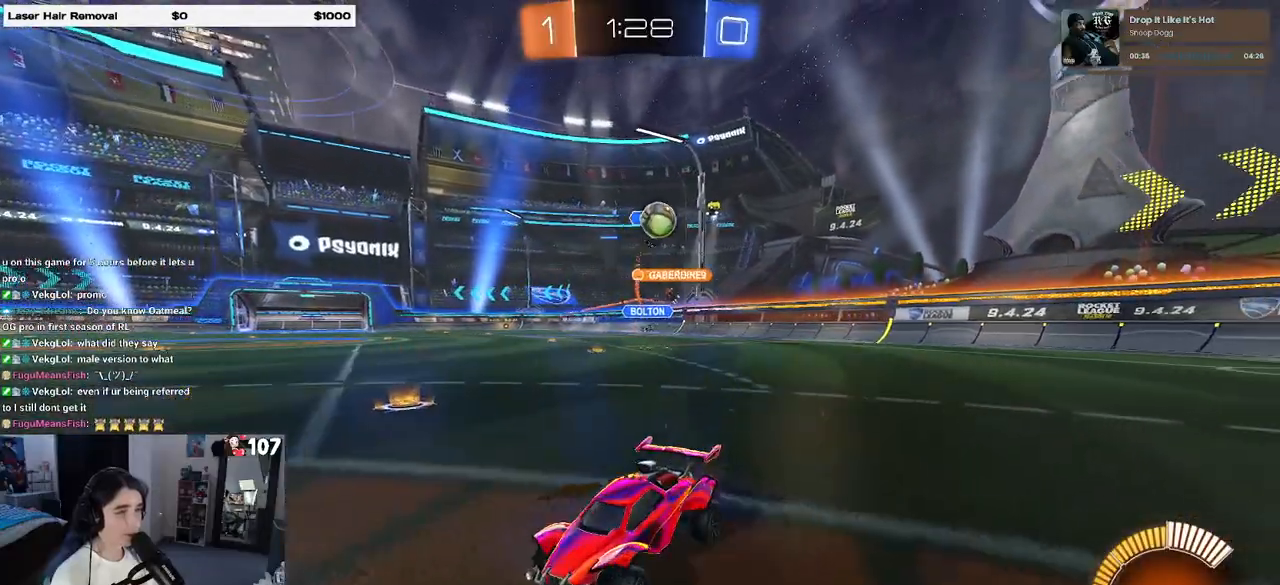
{"buttons": ["L2"], "left_stick": "left", "right_stick": "center", "events": [[300, "R2", "up"], [333, "L2", "down"], [417, "R2", "down"], [500, "R2", "up"]]}
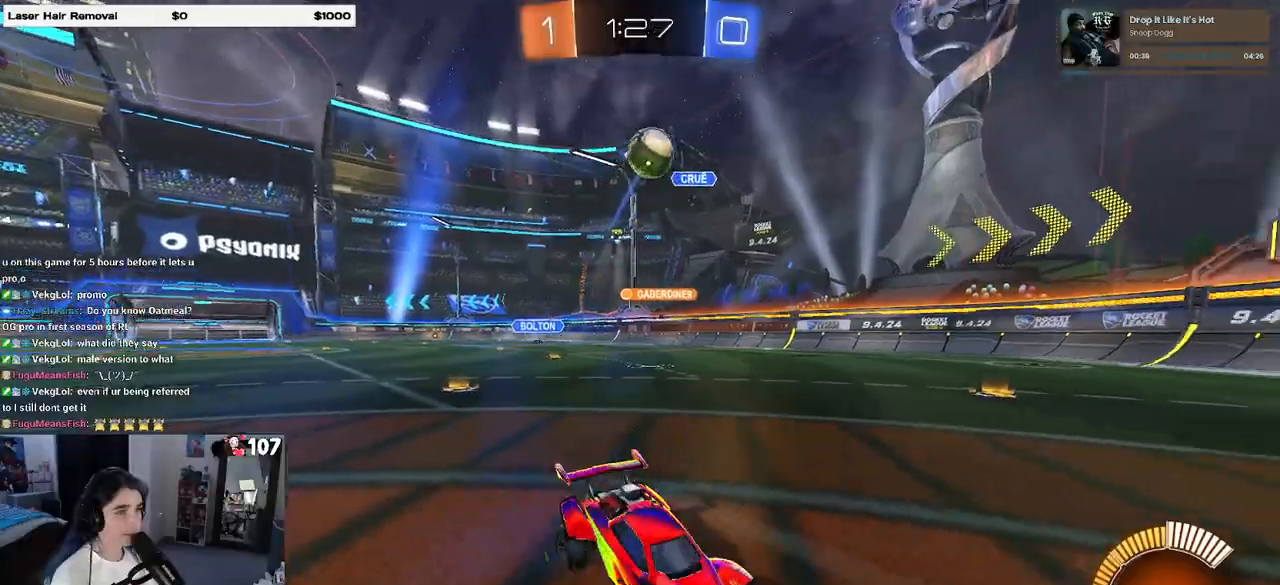
{"buttons": ["CROSS", "L1", "R1", "R2"], "left_stick": "right", "right_stick": "center", "events": [[67, "CROSS", "down"], [83, "left_stick", "down-left"], [117, "R2", "down"], [150, "R1", "down"], [183, "L2", "up"], [217, "left_stick", "center"], [233, "CROSS", "up"], [267, "CROSS", "down"], [317, "left_stick", "down-left"], [483, "L1", "down"], [483, "left_stick", "right"]]}
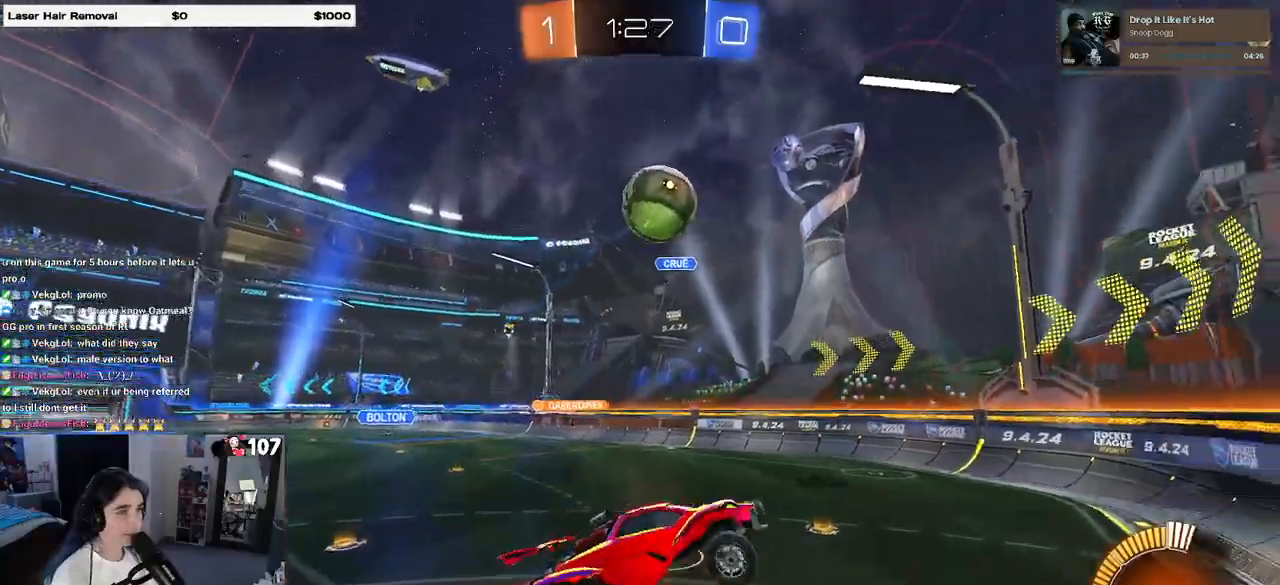
{"buttons": ["SQUARE", "R1", "R2"], "left_stick": "up-right", "right_stick": "center", "events": [[17, "left_stick", "up-right"], [67, "CROSS", "up"], [117, "L1", "up"], [217, "left_stick", "right"], [367, "SQUARE", "down"], [367, "left_stick", "up-right"]]}
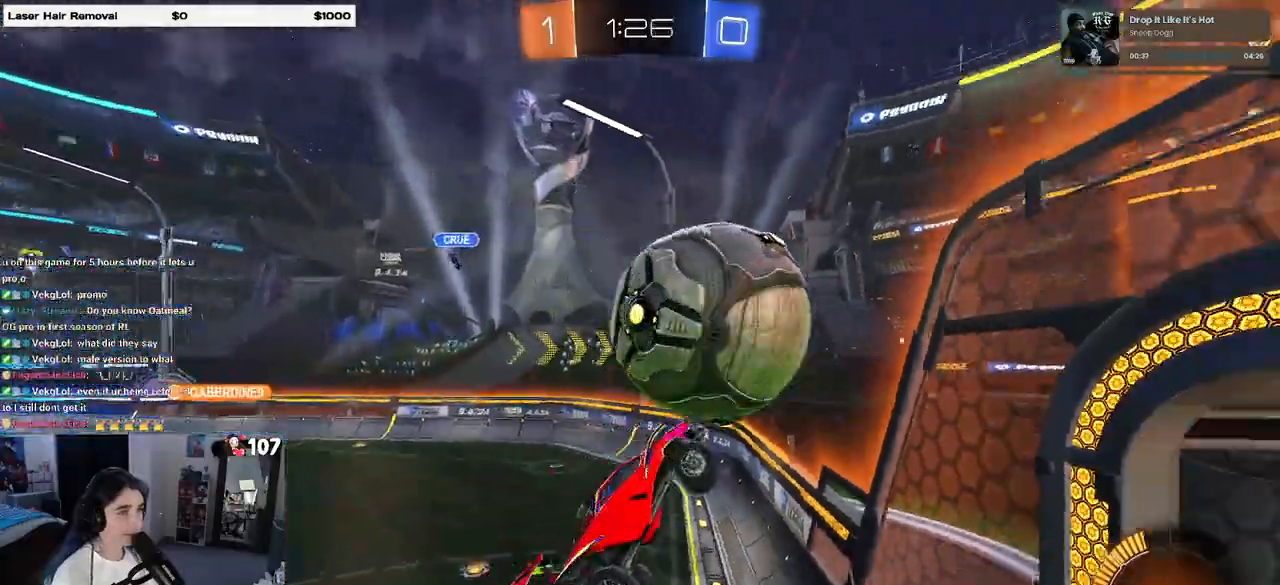
{"buttons": ["R2"], "left_stick": "right", "right_stick": "center", "events": [[117, "left_stick", "center"], [183, "SQUARE", "up"], [417, "R1", "up"], [483, "left_stick", "right"]]}
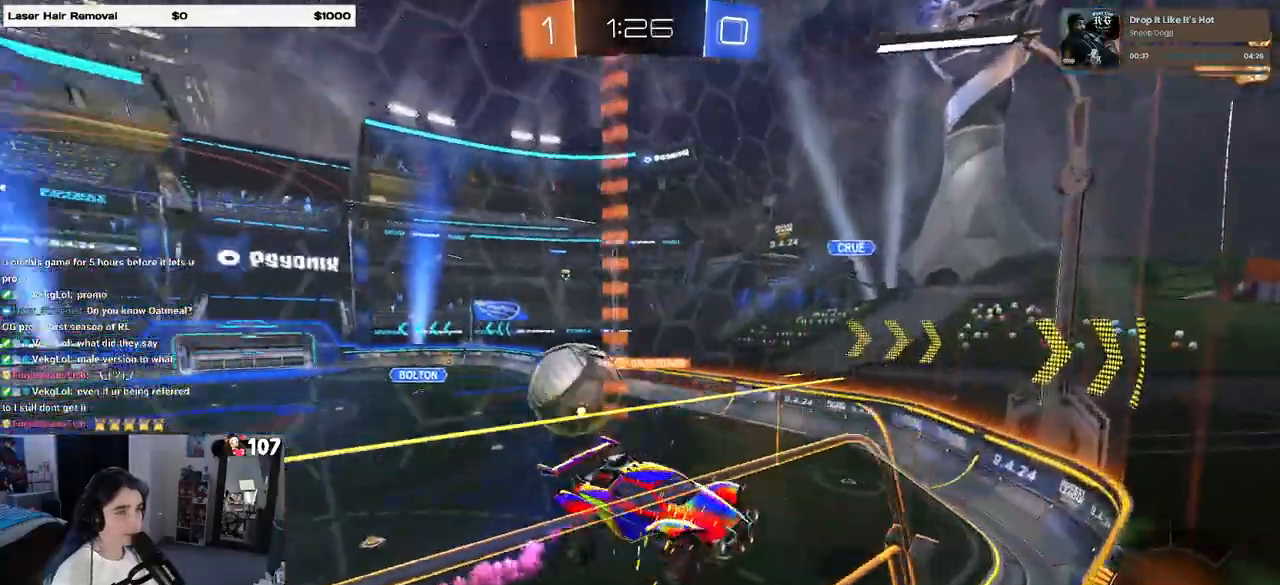
{"buttons": ["R2"], "left_stick": "right", "right_stick": "center", "events": [[283, "left_stick", "center"], [367, "left_stick", "down-right"], [500, "left_stick", "right"]]}
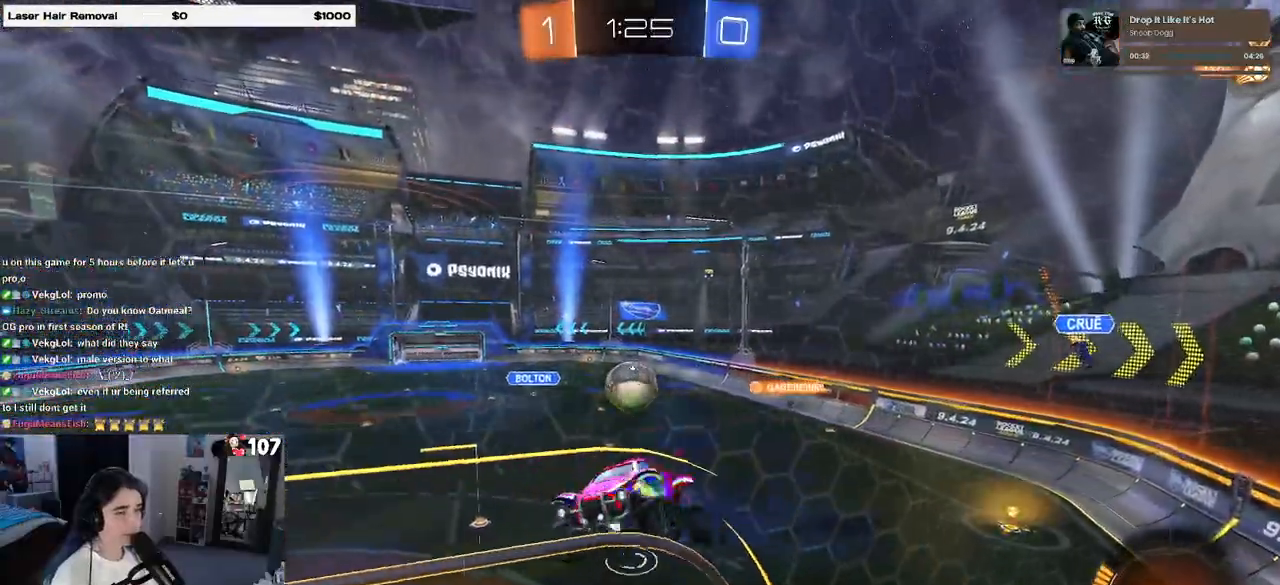
{"buttons": ["R1", "R2"], "left_stick": "center", "right_stick": "center", "events": [[33, "R1", "down"], [183, "left_stick", "up"], [367, "left_stick", "center"]]}
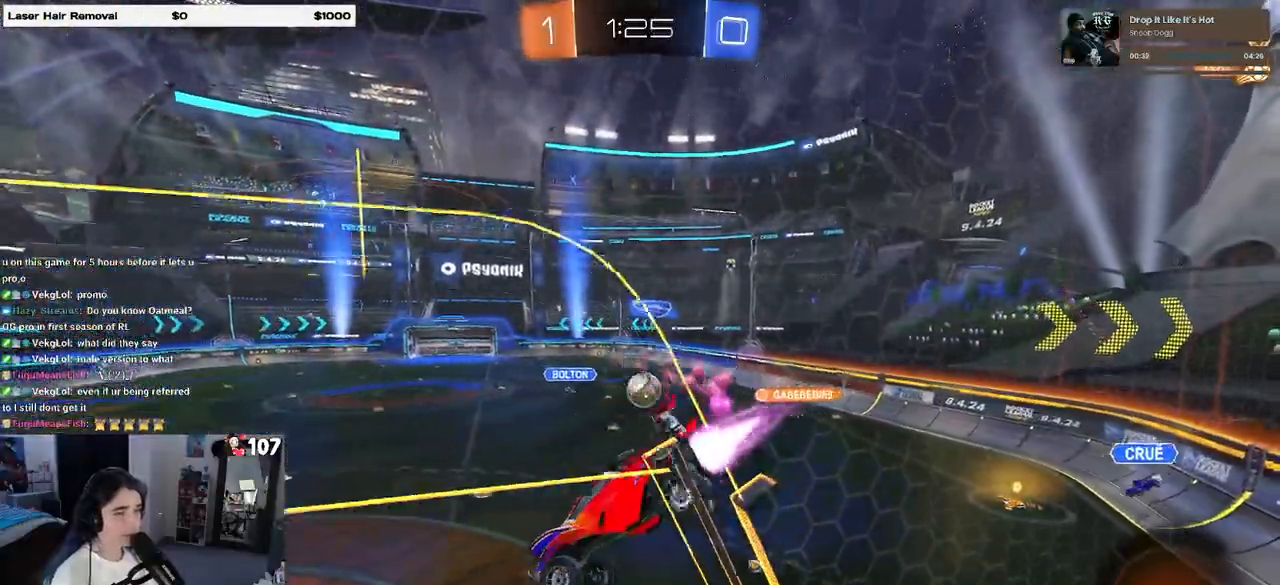
{"buttons": ["R2"], "left_stick": "down-left", "right_stick": "center", "events": [[83, "R1", "up"], [317, "left_stick", "down"], [333, "SQUARE", "down"], [383, "left_stick", "down-left"], [400, "SQUARE", "up"]]}
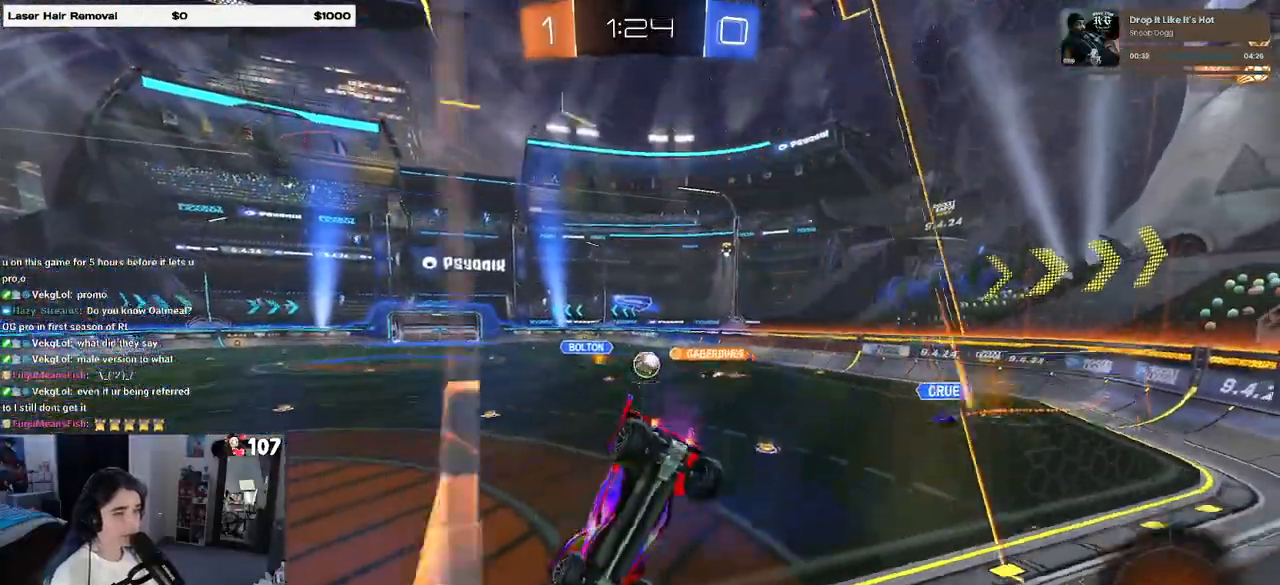
{"buttons": ["R2"], "left_stick": "center", "right_stick": "center", "events": [[350, "left_stick", "center"]]}
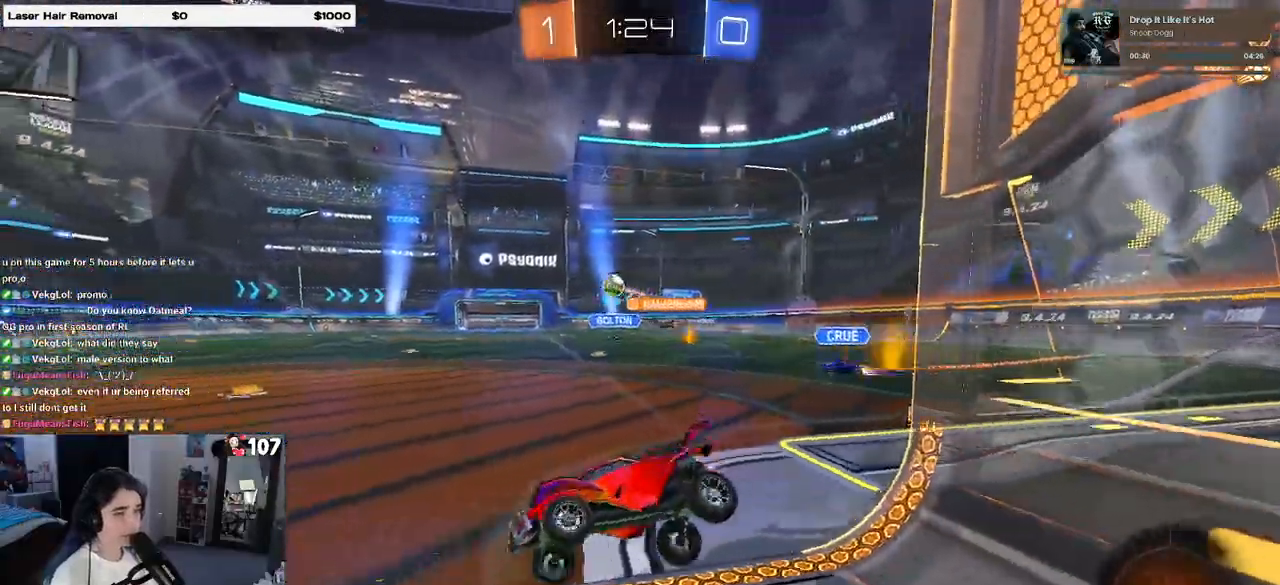
{"buttons": ["R2"], "left_stick": "right", "right_stick": "center", "events": [[67, "left_stick", "right"], [267, "left_stick", "center"], [350, "left_stick", "left"], [400, "left_stick", "center"], [467, "left_stick", "right"]]}
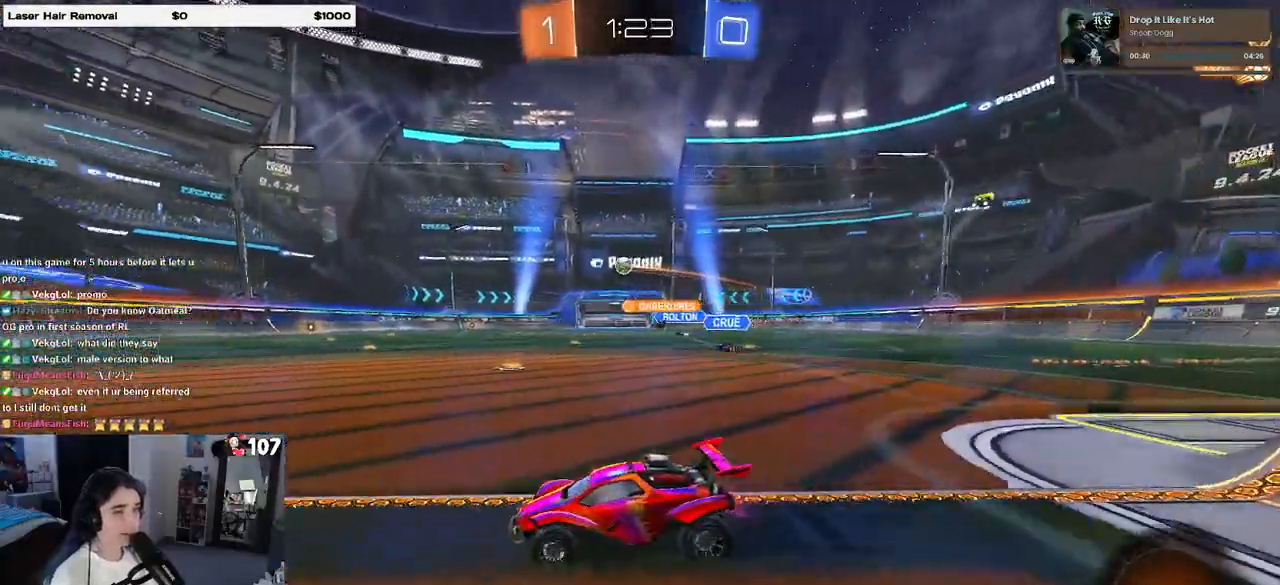
{"buttons": ["SQUARE", "R1", "R2"], "left_stick": "down", "right_stick": "center", "events": [[83, "R1", "down"], [200, "CROSS", "down"], [267, "left_stick", "up-left"], [283, "CROSS", "up"], [350, "CROSS", "down"], [417, "SQUARE", "down"], [417, "left_stick", "down-left"], [433, "CROSS", "up"], [467, "left_stick", "down"]]}
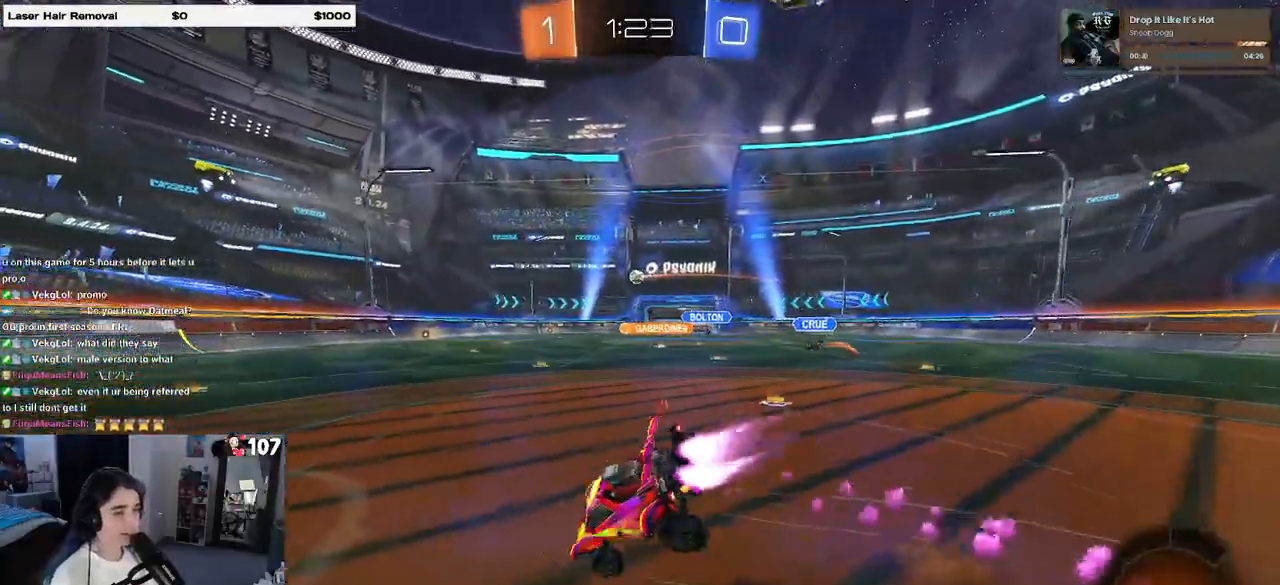
{"buttons": ["SQUARE", "R1", "R2"], "left_stick": "down-left", "right_stick": "center", "events": [[100, "left_stick", "down-left"]]}
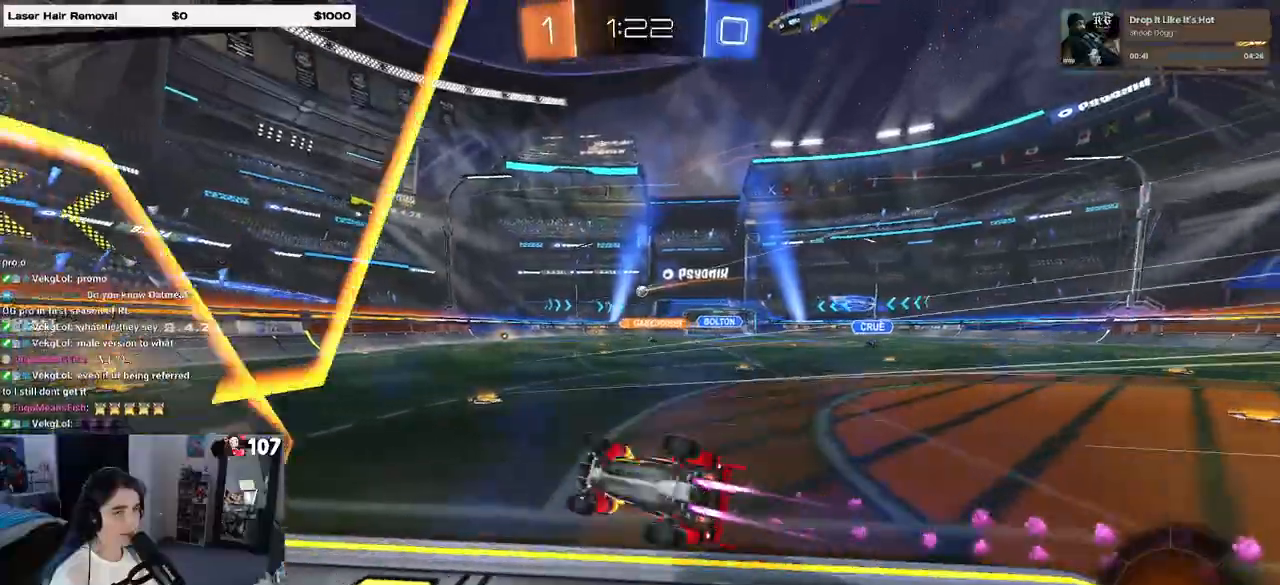
{"buttons": ["R1", "R2"], "left_stick": "right", "right_stick": "center", "events": [[200, "SQUARE", "up"], [250, "left_stick", "center"], [350, "left_stick", "right"]]}
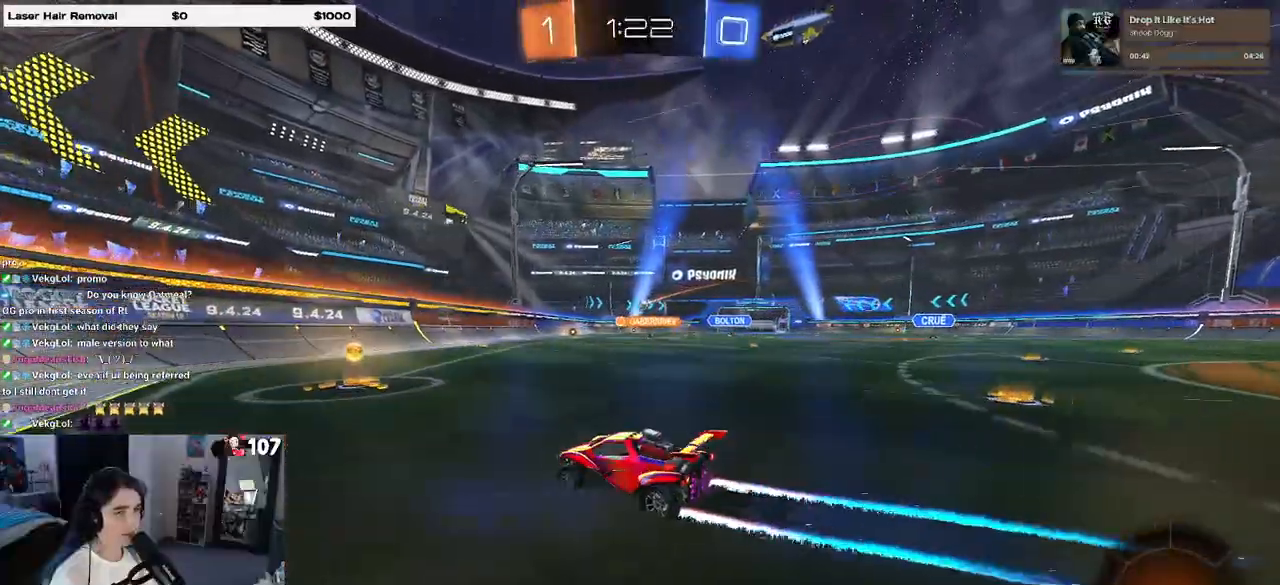
{"buttons": ["R1", "R2"], "left_stick": "right", "right_stick": "center", "events": [[150, "left_stick", "center"], [450, "left_stick", "right"]]}
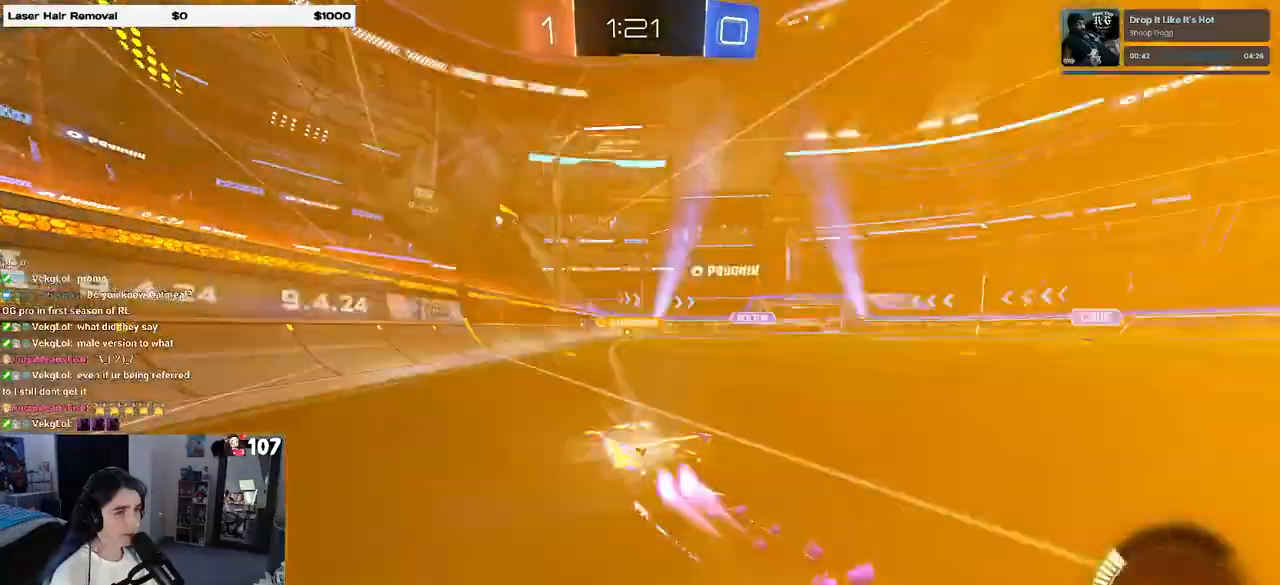
{"buttons": ["R2"], "left_stick": "center", "right_stick": "center", "events": [[200, "left_stick", "center"], [283, "R1", "up"]]}
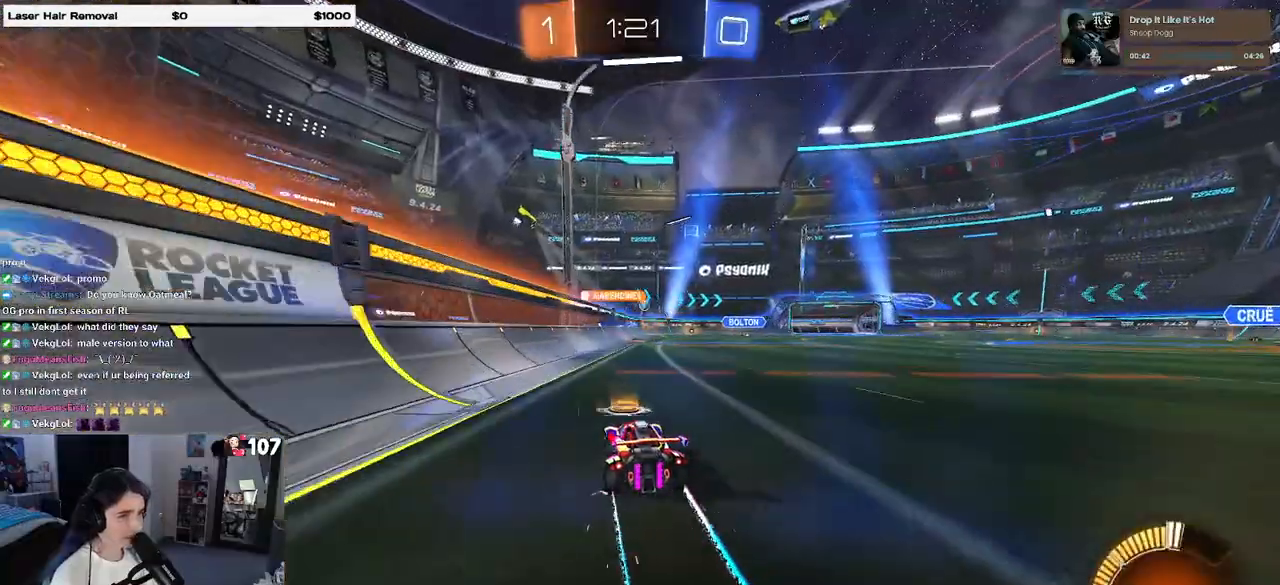
{"buttons": ["R2"], "left_stick": "right", "right_stick": "center", "events": [[50, "left_stick", "right"], [233, "left_stick", "center"], [483, "left_stick", "right"]]}
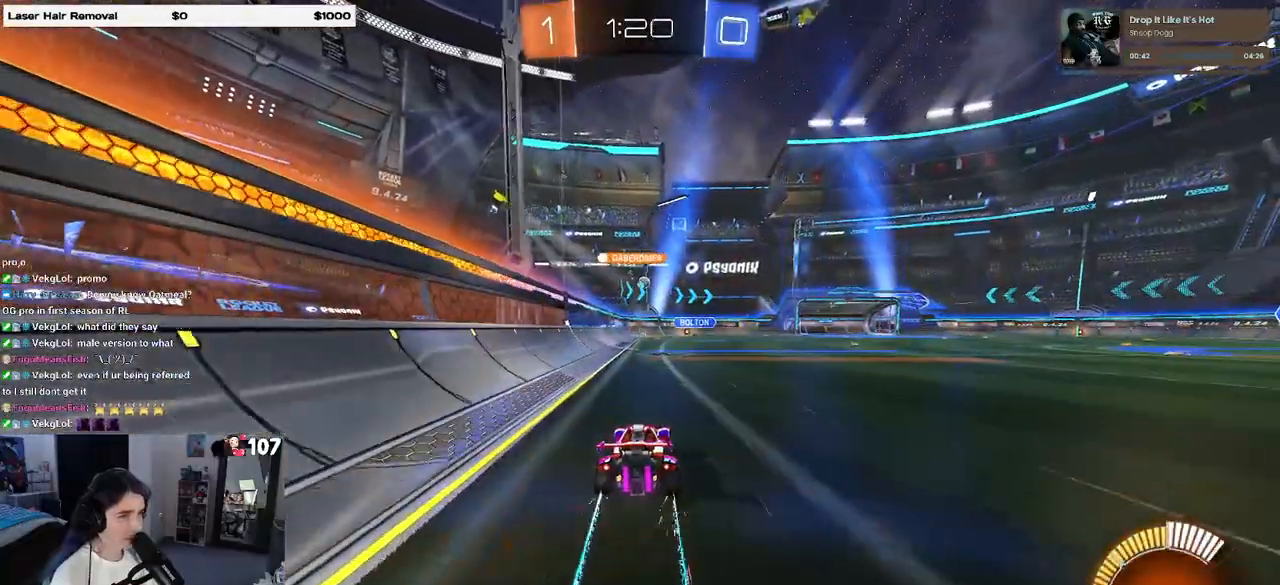
{"buttons": ["R2"], "left_stick": "right", "right_stick": "center", "events": [[183, "L2", "down"], [200, "R2", "up"], [283, "R2", "down"], [383, "L2", "up"]]}